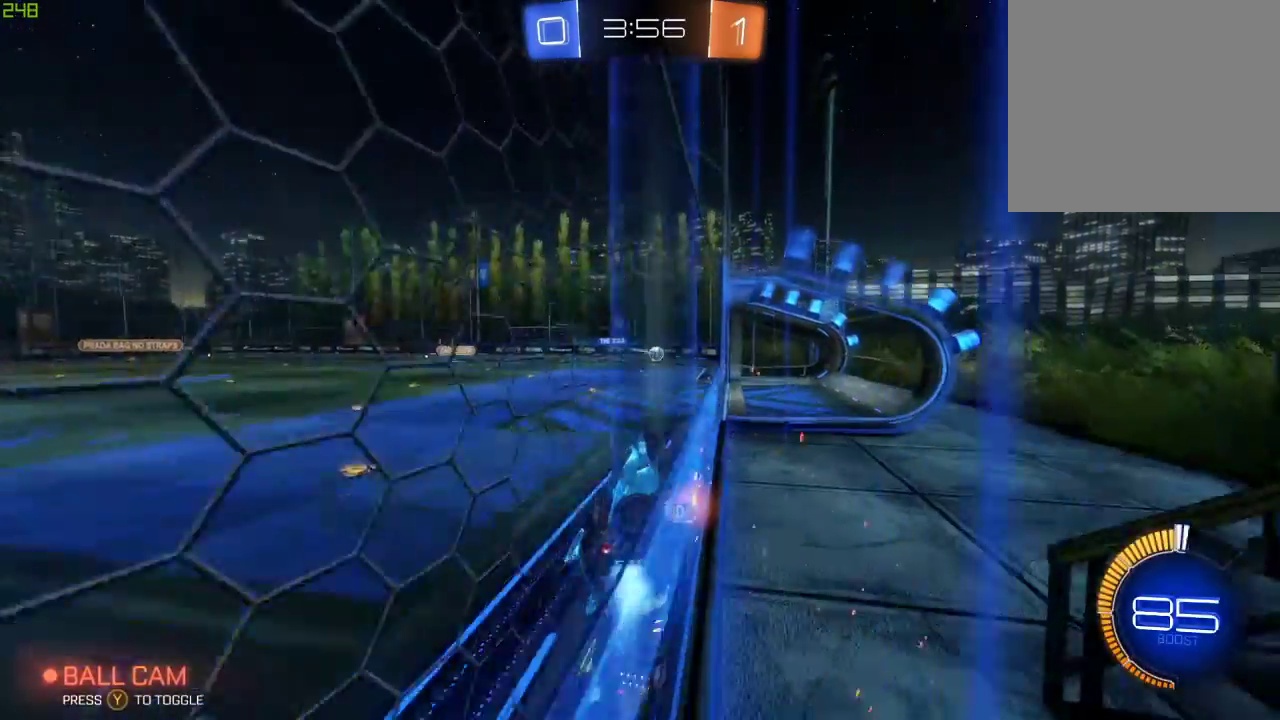
Gameplay with a controller (Xbox layout); each line is a JSON object with the inputs held at the frame after it. "events" lists button and stick changes between this image and that frame as [ms after this image, input, new state], when the widget could be followed in between.
{"buttons": ["L2"], "left_stick": "left", "right_stick": "center", "events": [[150, "B", "up"], [167, "left_stick", "left"], [200, "L2", "down"], [267, "R2", "up"]]}
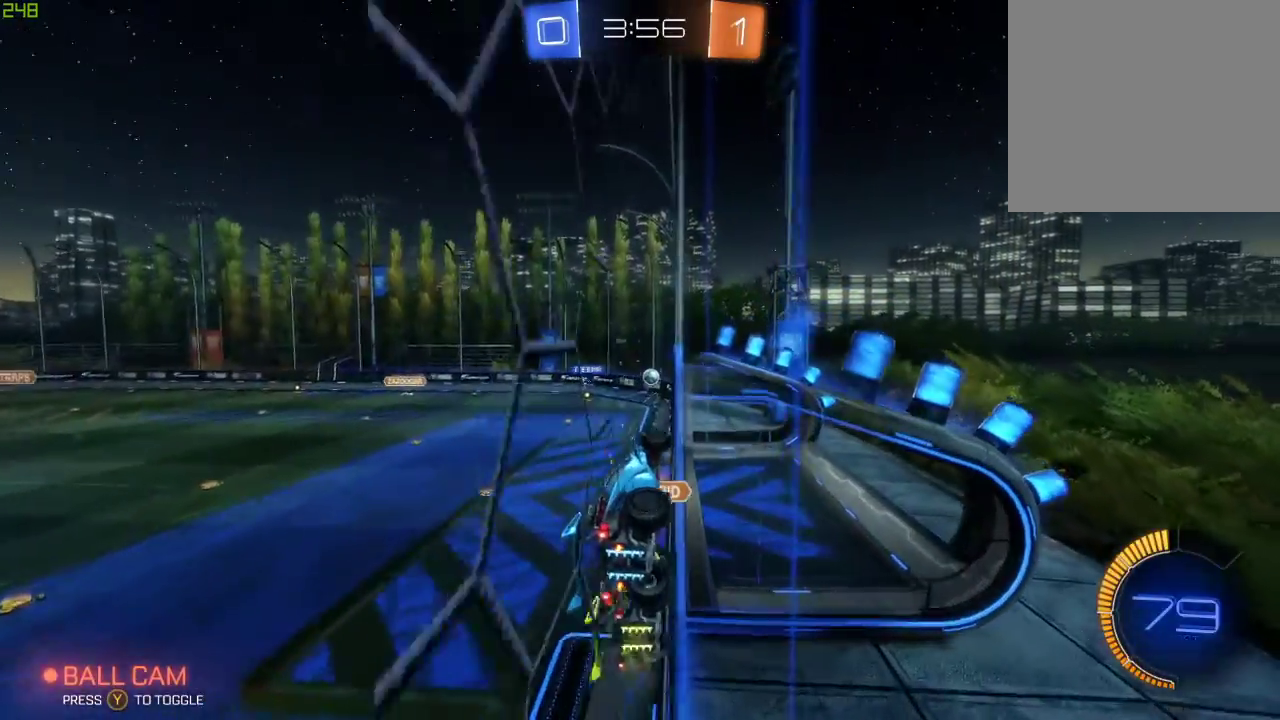
{"buttons": ["R2"], "left_stick": "left", "right_stick": "center", "events": [[117, "R2", "down"], [133, "L2", "up"]]}
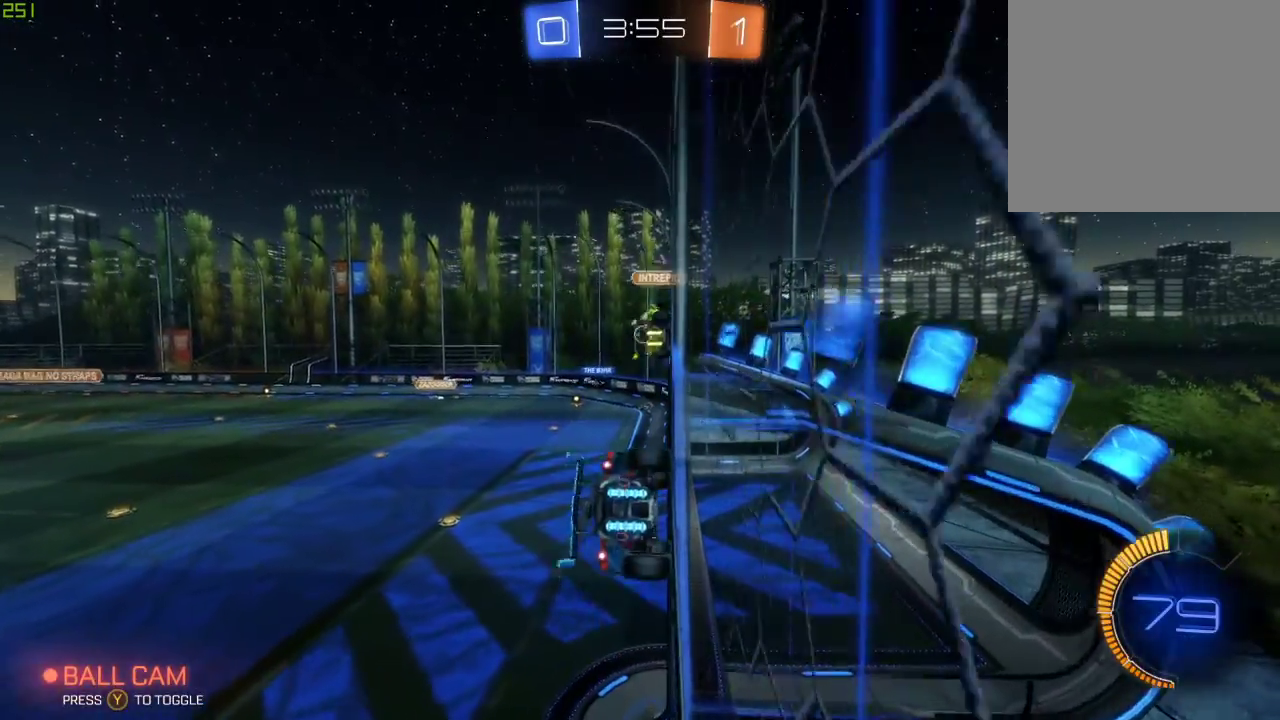
{"buttons": ["X", "R2"], "left_stick": "right", "right_stick": "center", "events": [[133, "left_stick", "center"], [200, "A", "down"], [283, "left_stick", "down-right"], [300, "A", "up"], [400, "X", "down"], [500, "left_stick", "right"]]}
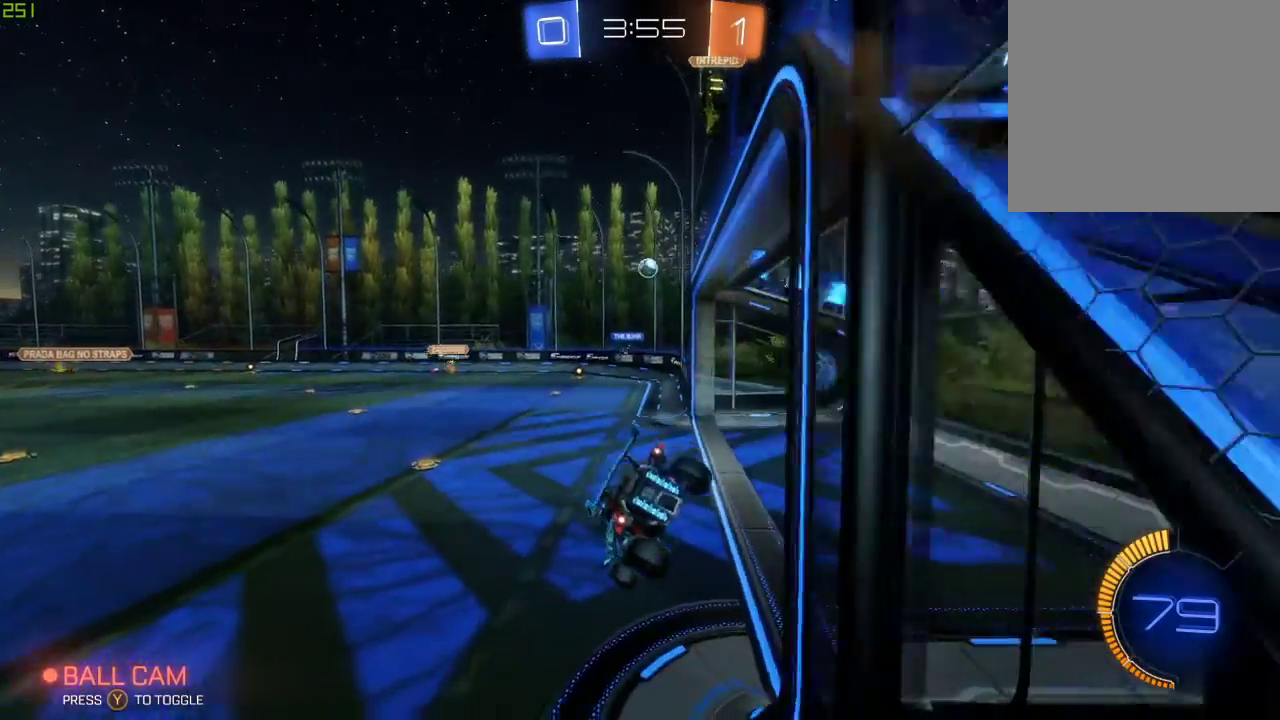
{"buttons": ["R2"], "left_stick": "center", "right_stick": "center", "events": [[50, "X", "up"], [100, "left_stick", "center"], [233, "left_stick", "right"], [433, "left_stick", "center"]]}
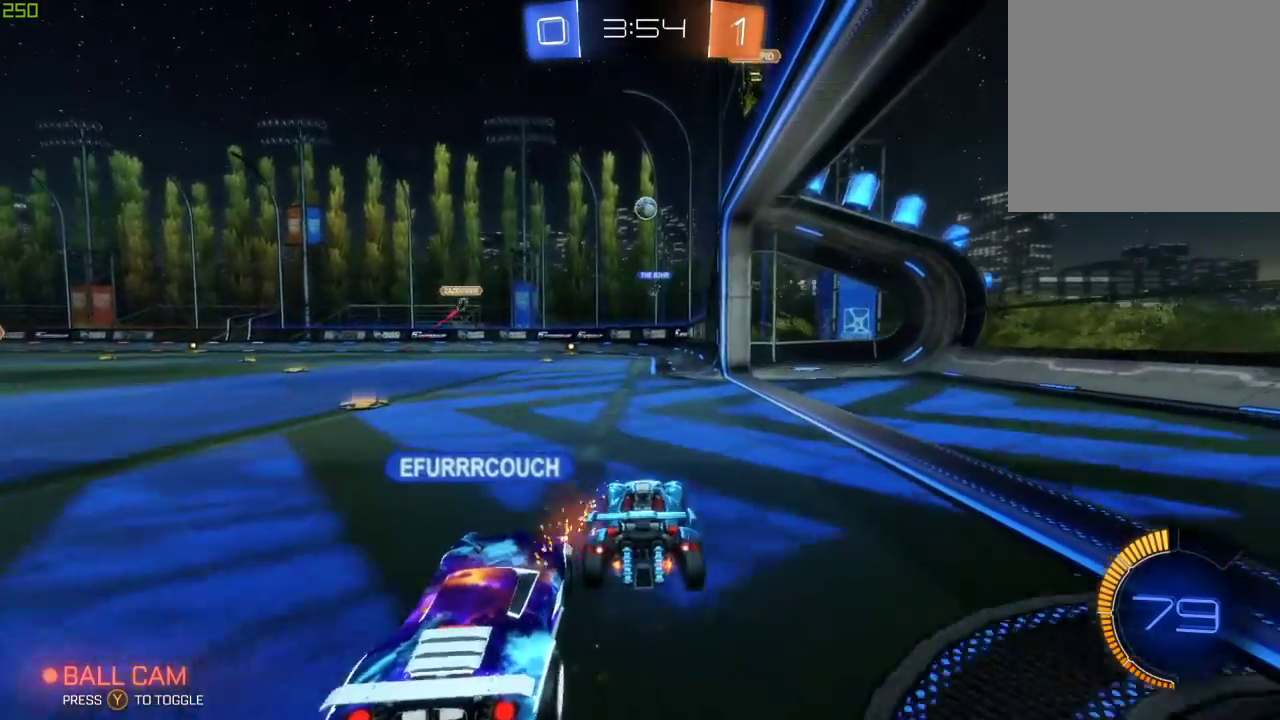
{"buttons": ["R2"], "left_stick": "right", "right_stick": "center", "events": [[33, "left_stick", "right"], [167, "R2", "up"], [383, "R2", "down"]]}
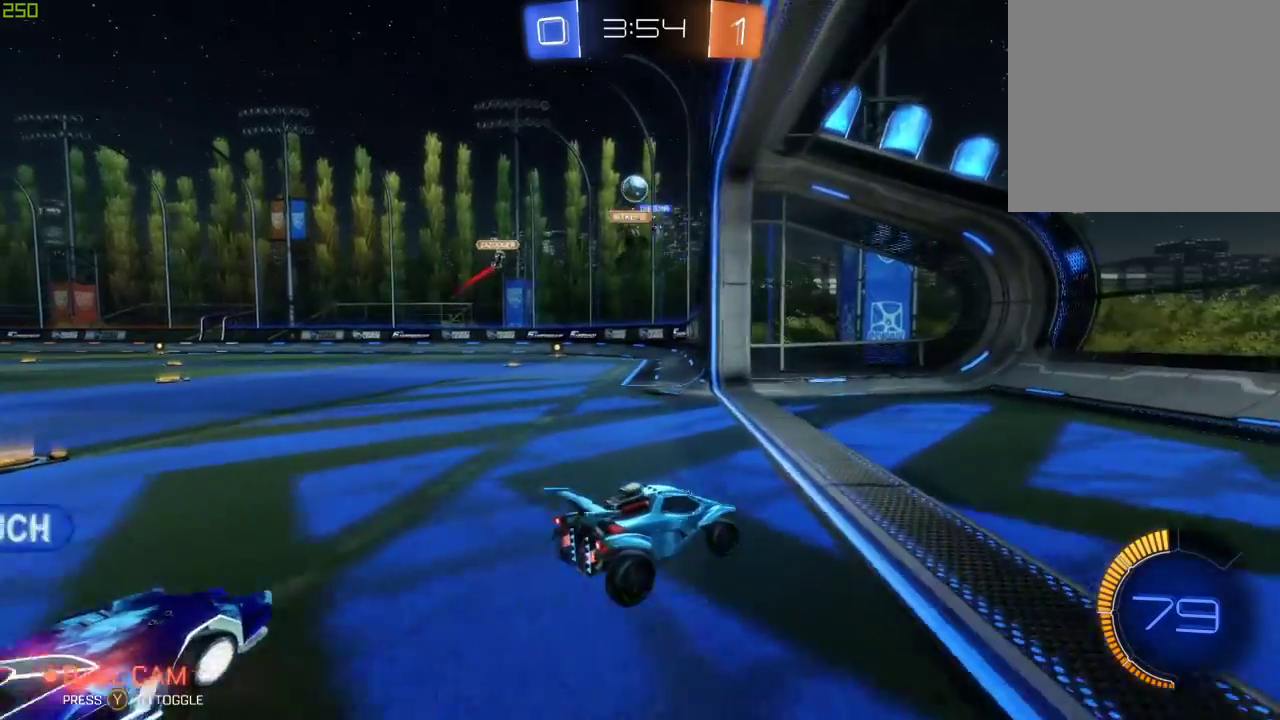
{"buttons": ["X", "R2"], "left_stick": "right", "right_stick": "center", "events": [[67, "left_stick", "center"], [167, "left_stick", "left"], [383, "left_stick", "right"], [483, "X", "down"]]}
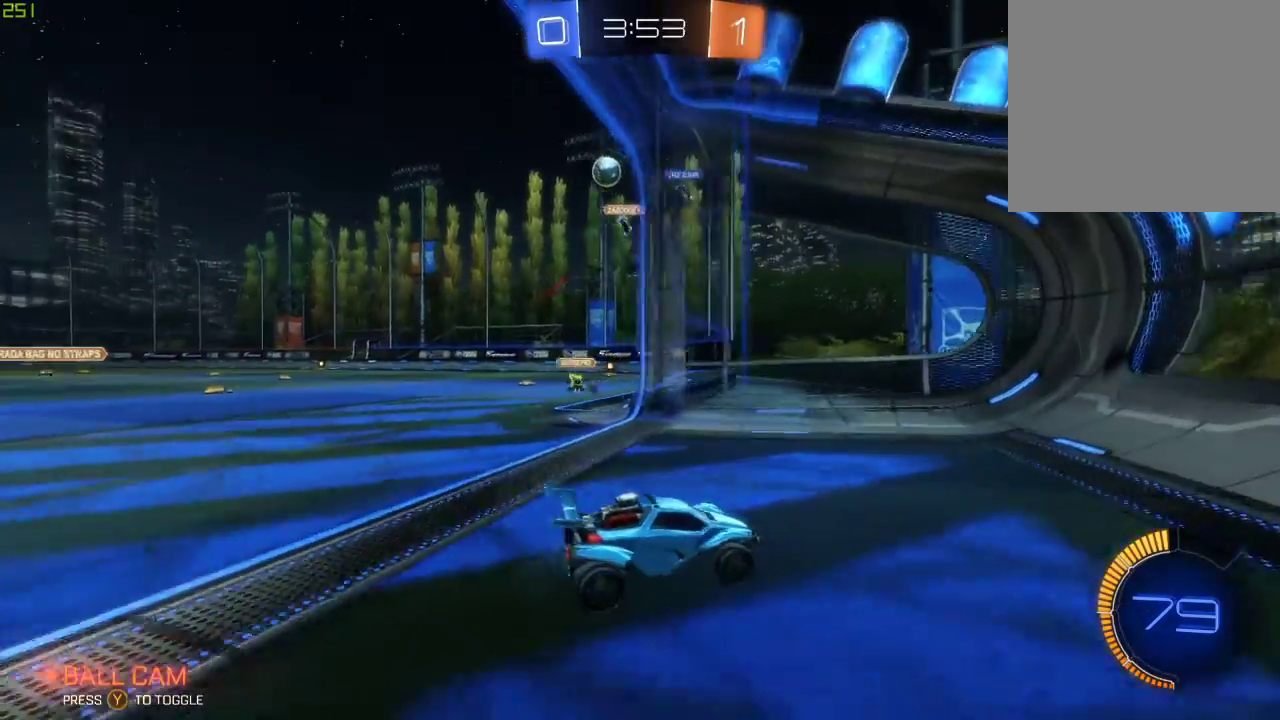
{"buttons": ["R2"], "left_stick": "right", "right_stick": "center", "events": [[383, "X", "up"]]}
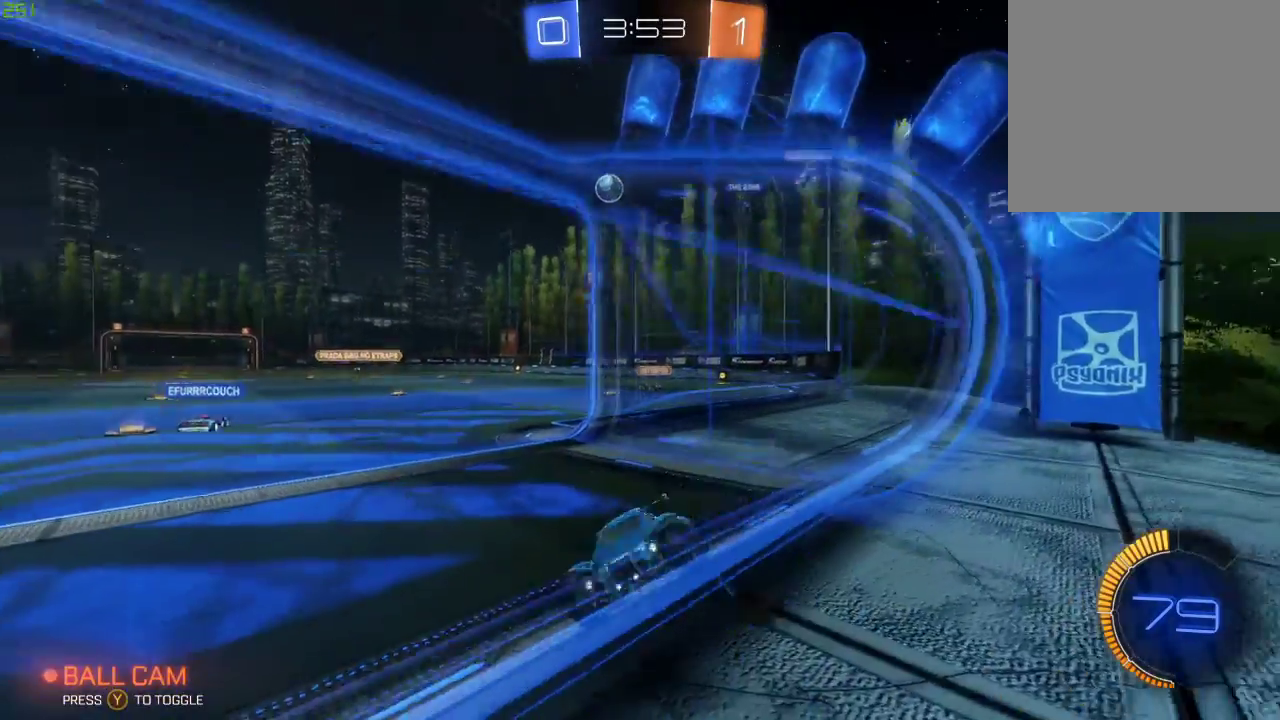
{"buttons": ["R2"], "left_stick": "right", "right_stick": "center", "events": [[100, "X", "down"], [283, "X", "up"]]}
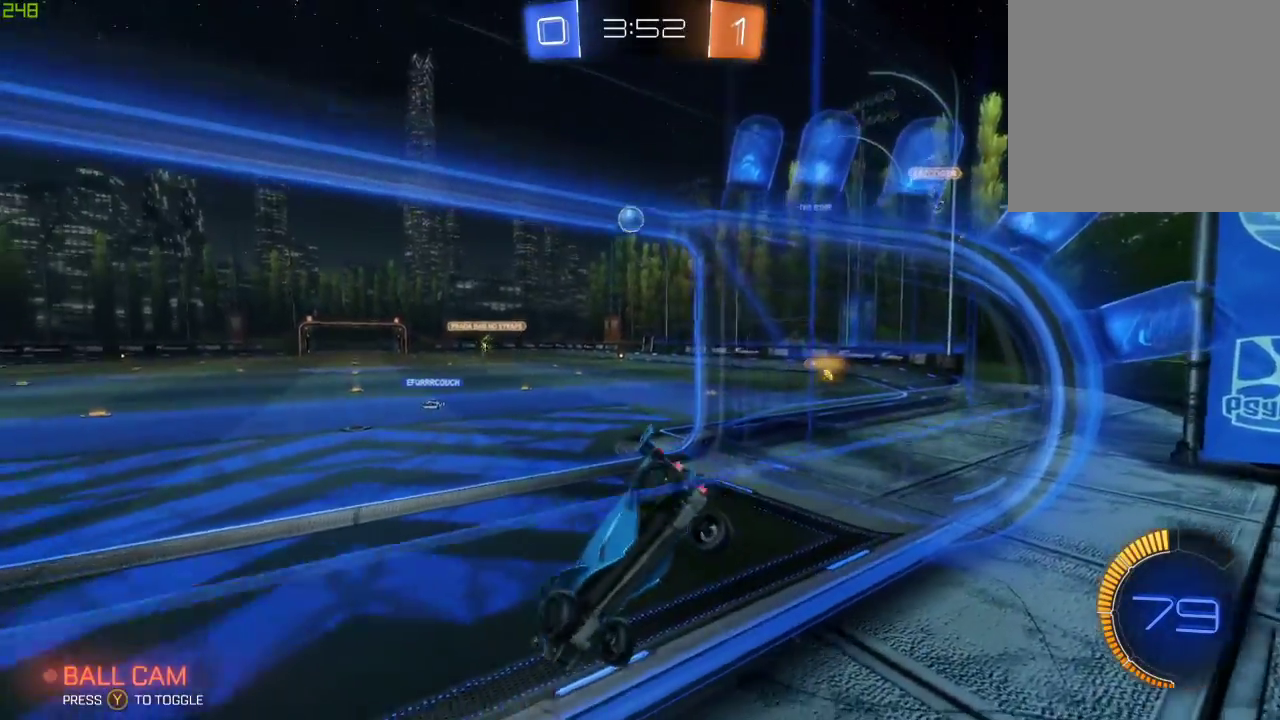
{"buttons": ["R2"], "left_stick": "right", "right_stick": "center", "events": [[250, "L2", "down"], [267, "R2", "up"], [433, "R2", "down"], [450, "L2", "up"]]}
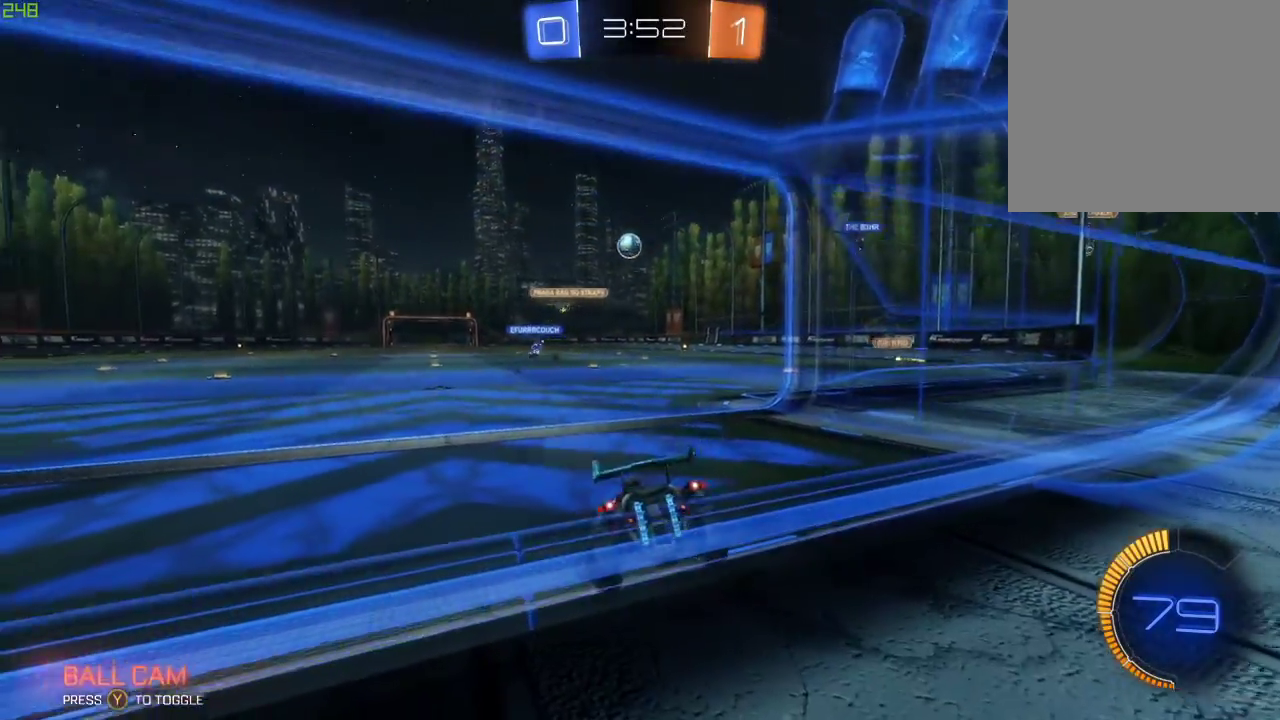
{"buttons": ["R2"], "left_stick": "center", "right_stick": "center", "events": [[33, "left_stick", "center"], [217, "left_stick", "left"], [383, "left_stick", "center"]]}
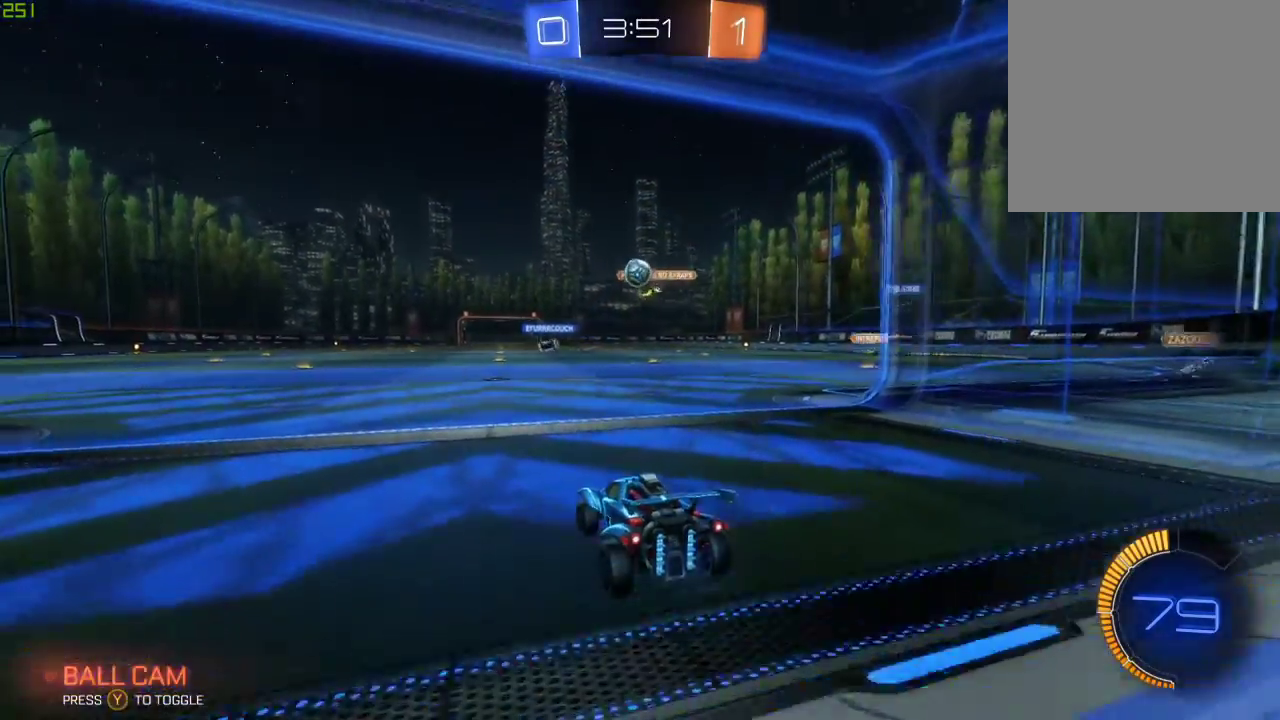
{"buttons": ["A", "R2"], "left_stick": "down", "right_stick": "center", "events": [[100, "left_stick", "left"], [217, "A", "down"], [233, "left_stick", "down"], [350, "A", "up"], [367, "left_stick", "center"], [417, "A", "down"], [450, "left_stick", "down"]]}
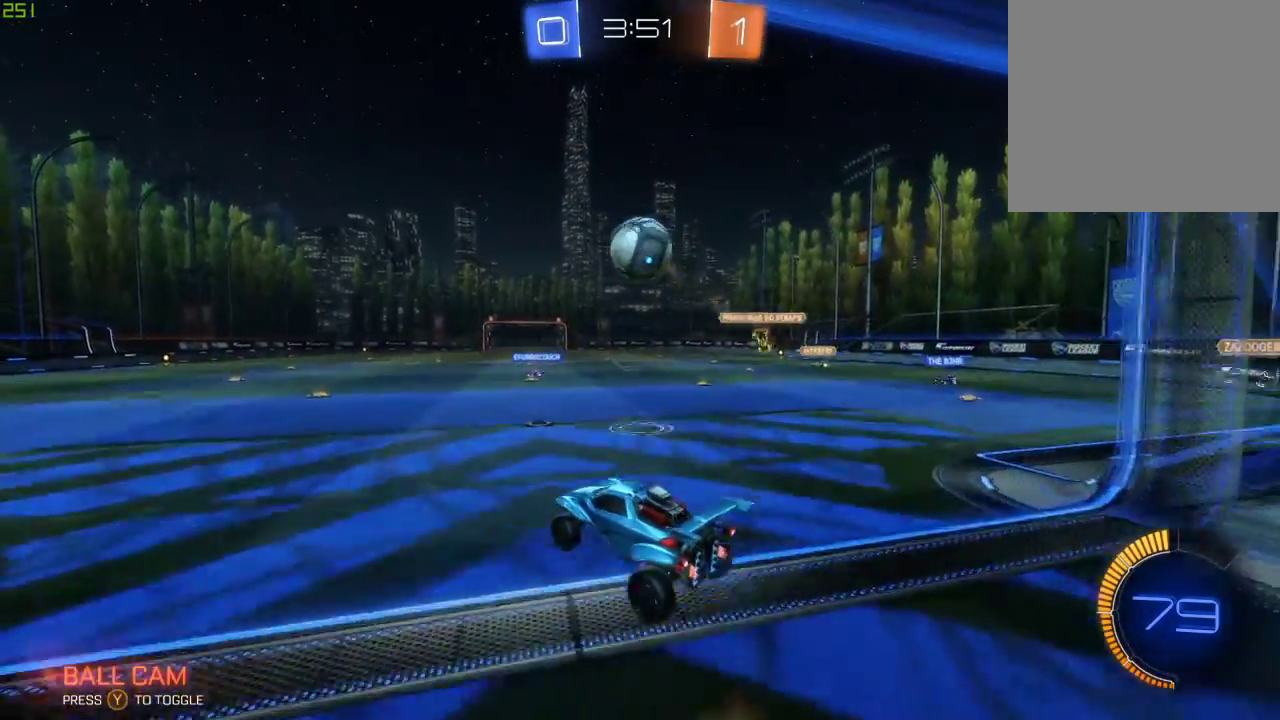
{"buttons": ["X", "R2"], "left_stick": "down-right", "right_stick": "center", "events": [[17, "B", "down"], [67, "A", "up"], [83, "X", "down"], [200, "left_stick", "down-right"], [317, "B", "up"]]}
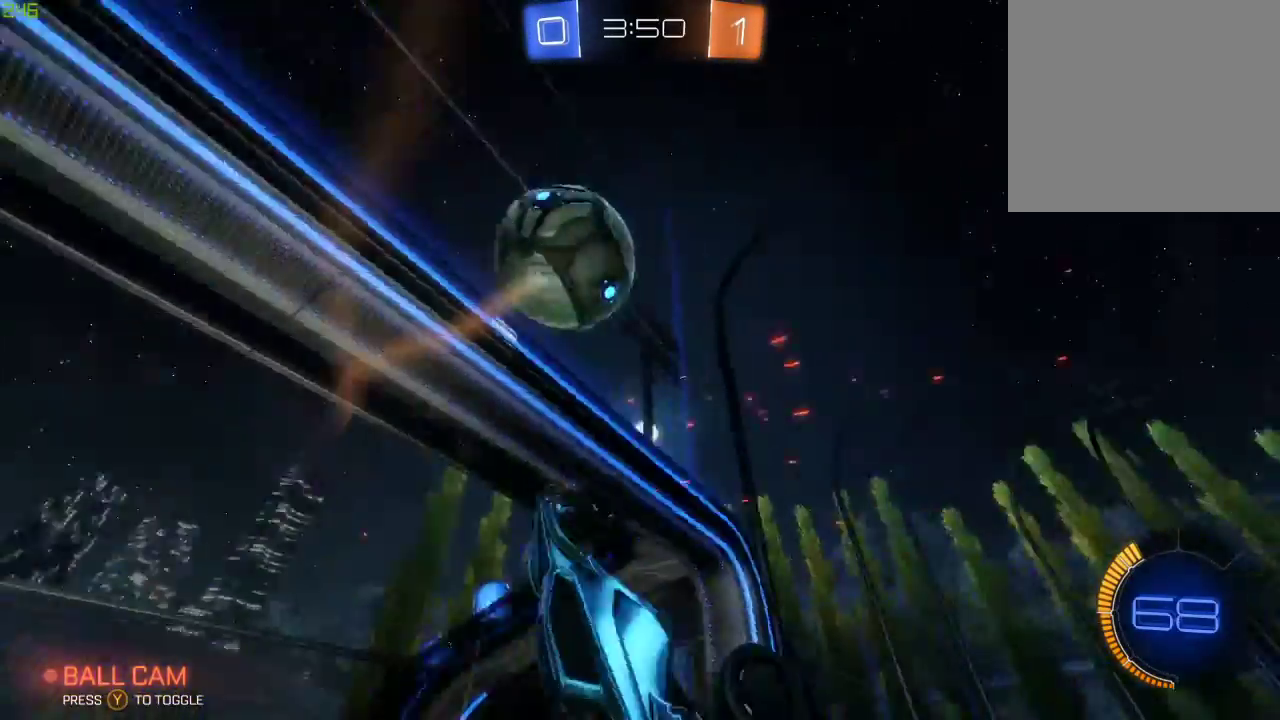
{"buttons": ["R2"], "left_stick": "center", "right_stick": "center", "events": [[283, "X", "up"], [333, "Y", "down"], [367, "left_stick", "center"], [450, "Y", "up"]]}
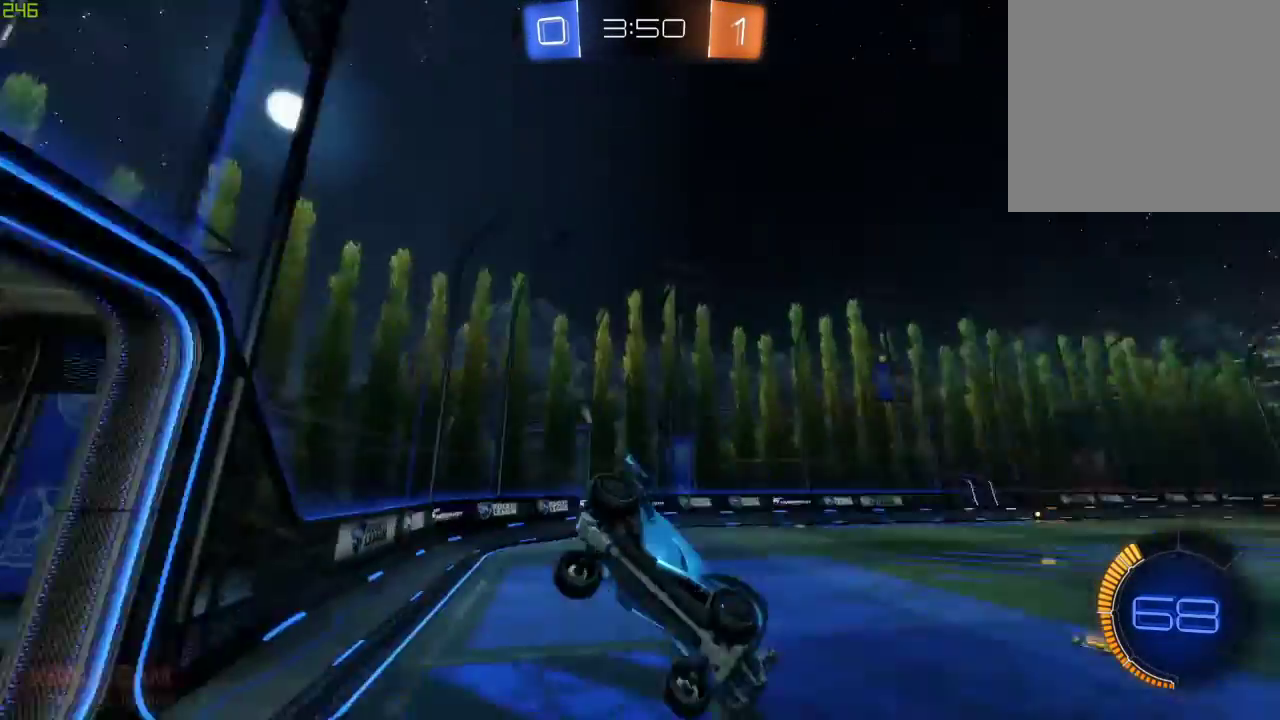
{"buttons": ["R2"], "left_stick": "up-right", "right_stick": "center", "events": [[17, "left_stick", "down-left"], [233, "left_stick", "center"], [300, "left_stick", "right"], [433, "left_stick", "up-right"]]}
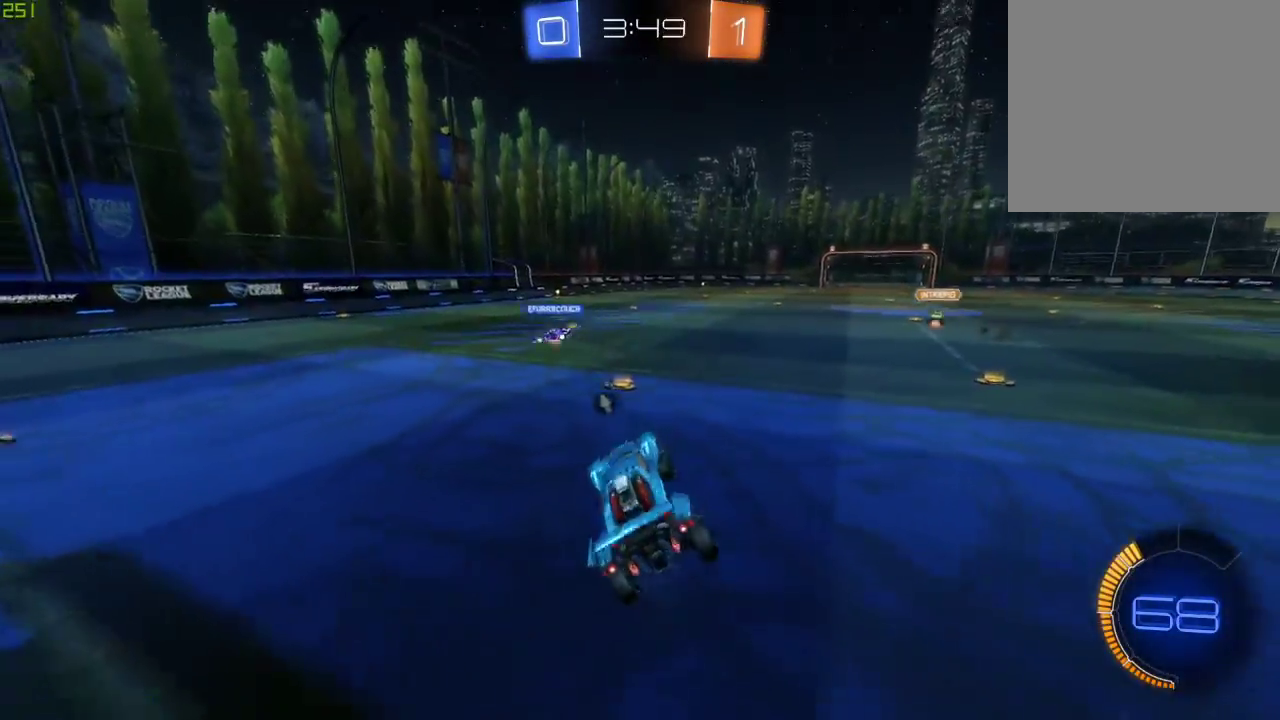
{"buttons": ["R2"], "left_stick": "right", "right_stick": "center", "events": [[150, "Y", "down"], [250, "left_stick", "right"], [283, "Y", "up"]]}
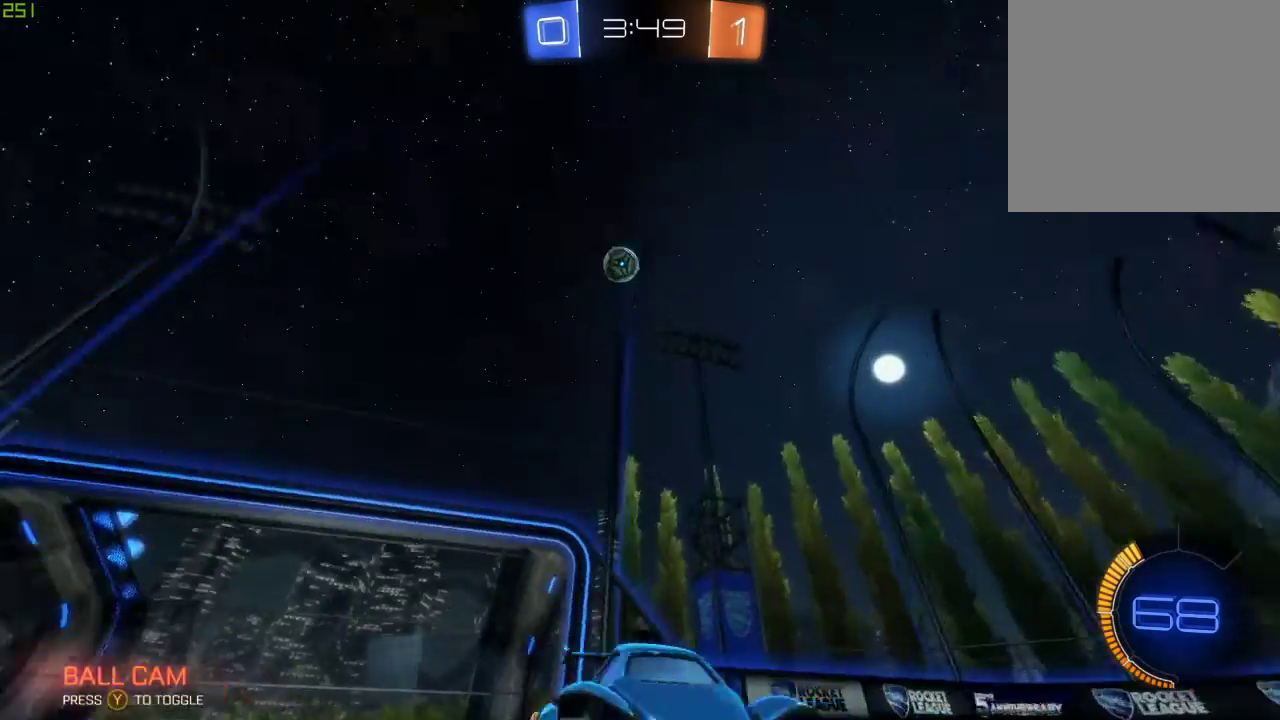
{"buttons": ["R2"], "left_stick": "right", "right_stick": "center", "events": []}
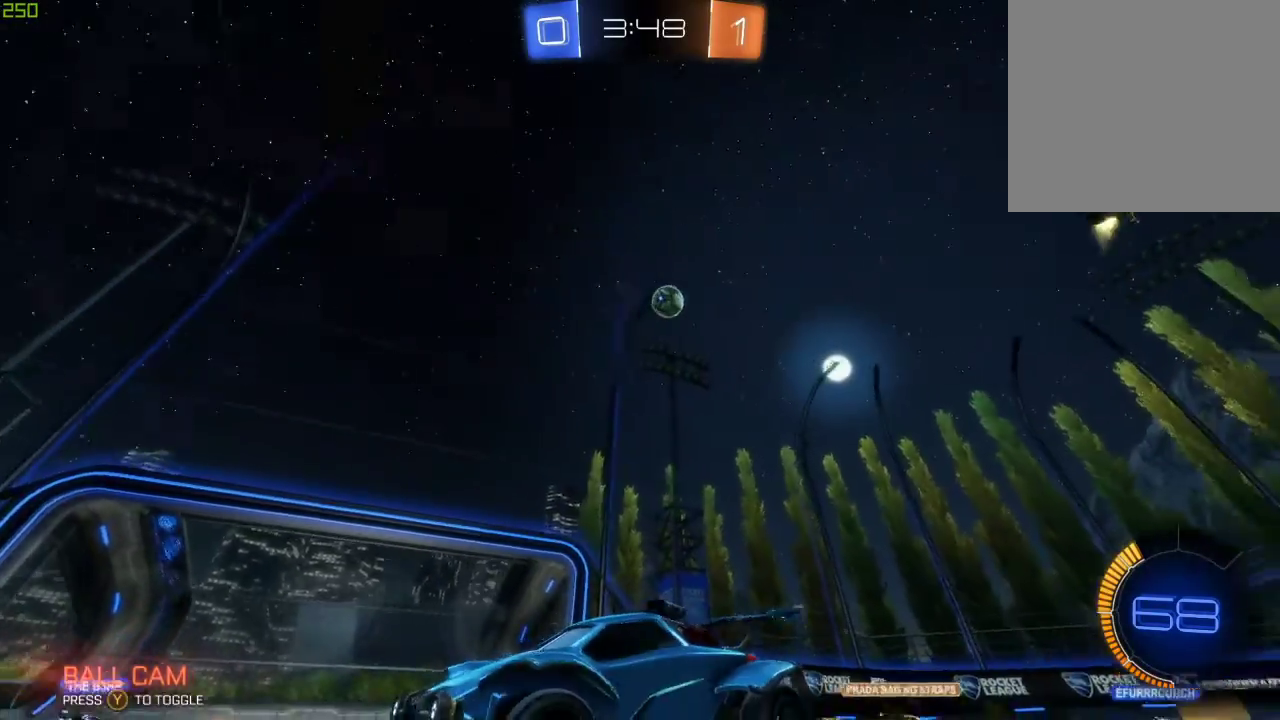
{"buttons": ["R2"], "left_stick": "center", "right_stick": "center", "events": [[233, "left_stick", "center"]]}
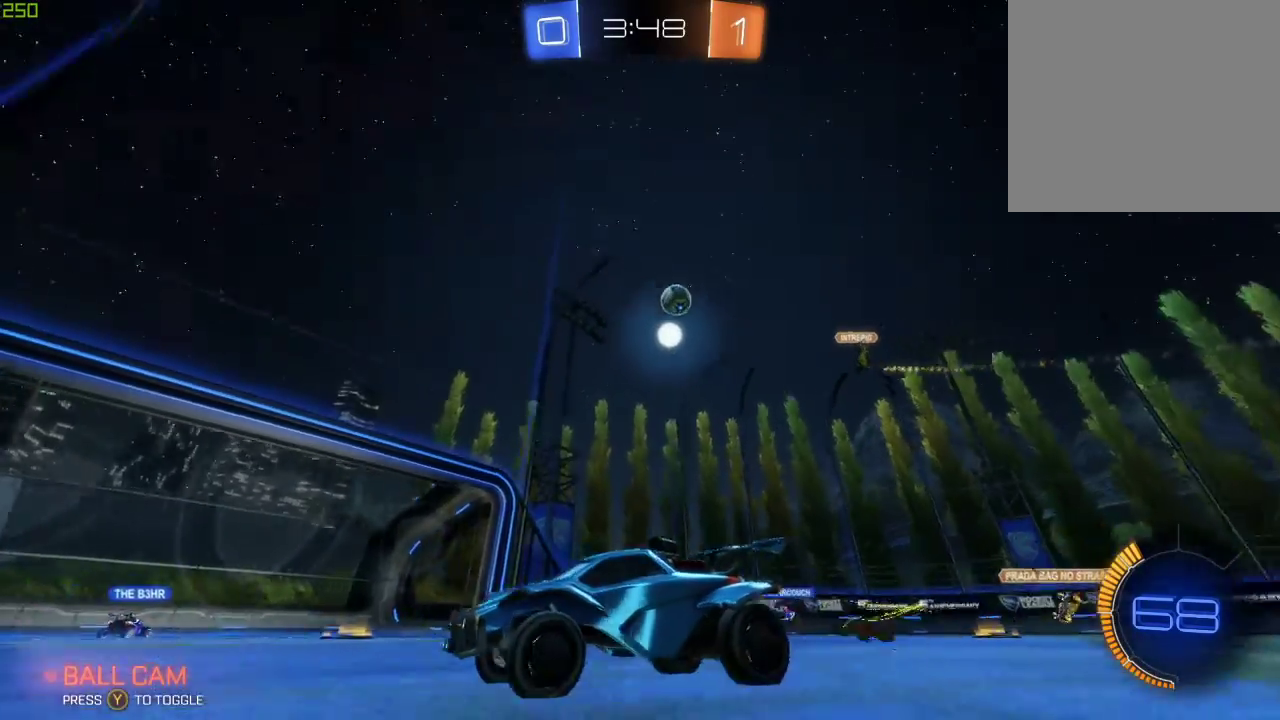
{"buttons": ["R2"], "left_stick": "right", "right_stick": "center", "events": [[333, "left_stick", "right"]]}
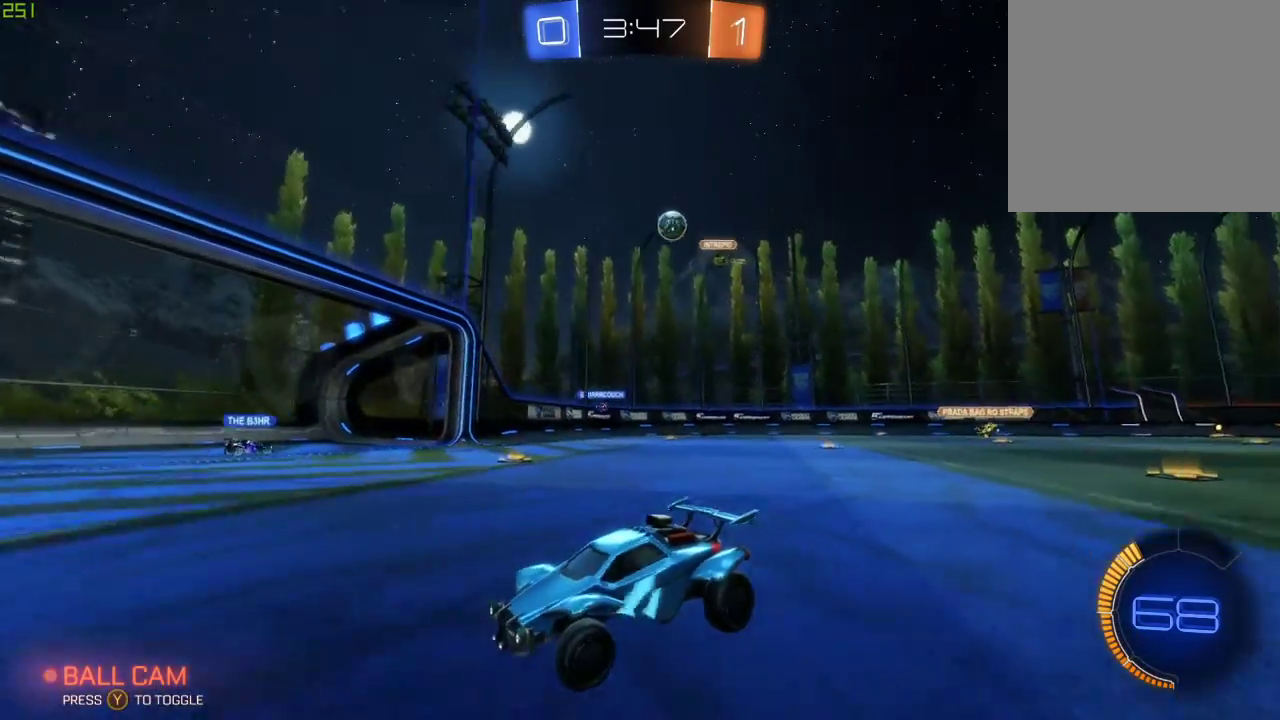
{"buttons": ["R2"], "left_stick": "right", "right_stick": "center", "events": []}
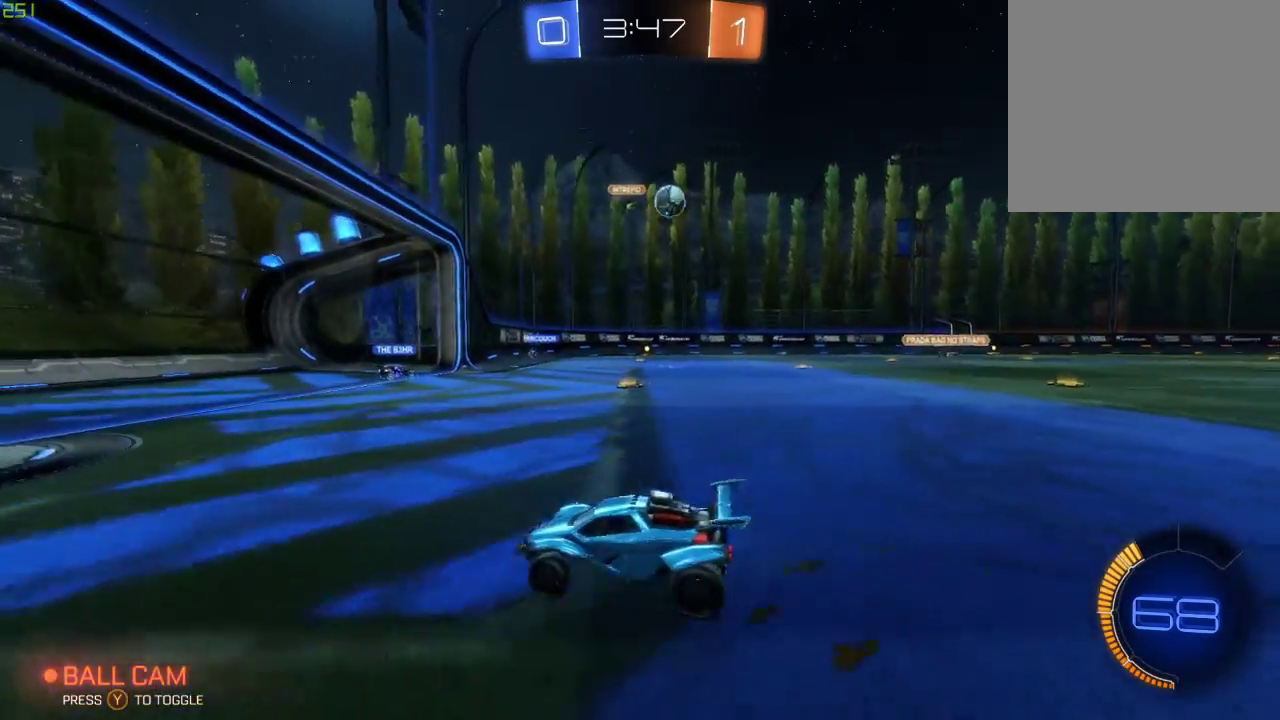
{"buttons": ["R2"], "left_stick": "right", "right_stick": "center", "events": [[150, "X", "down"], [233, "L2", "down"], [267, "X", "up"], [283, "R2", "up"], [417, "R2", "down"], [467, "L2", "up"]]}
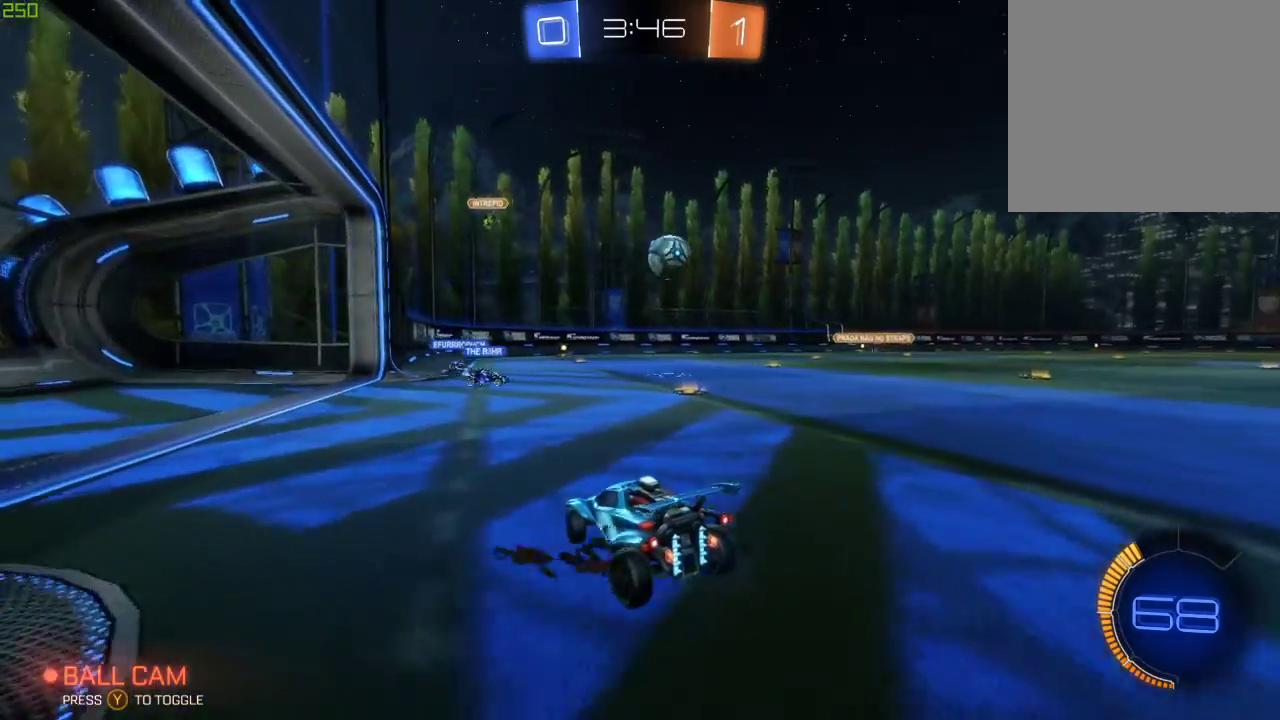
{"buttons": ["R2"], "left_stick": "right", "right_stick": "center"}
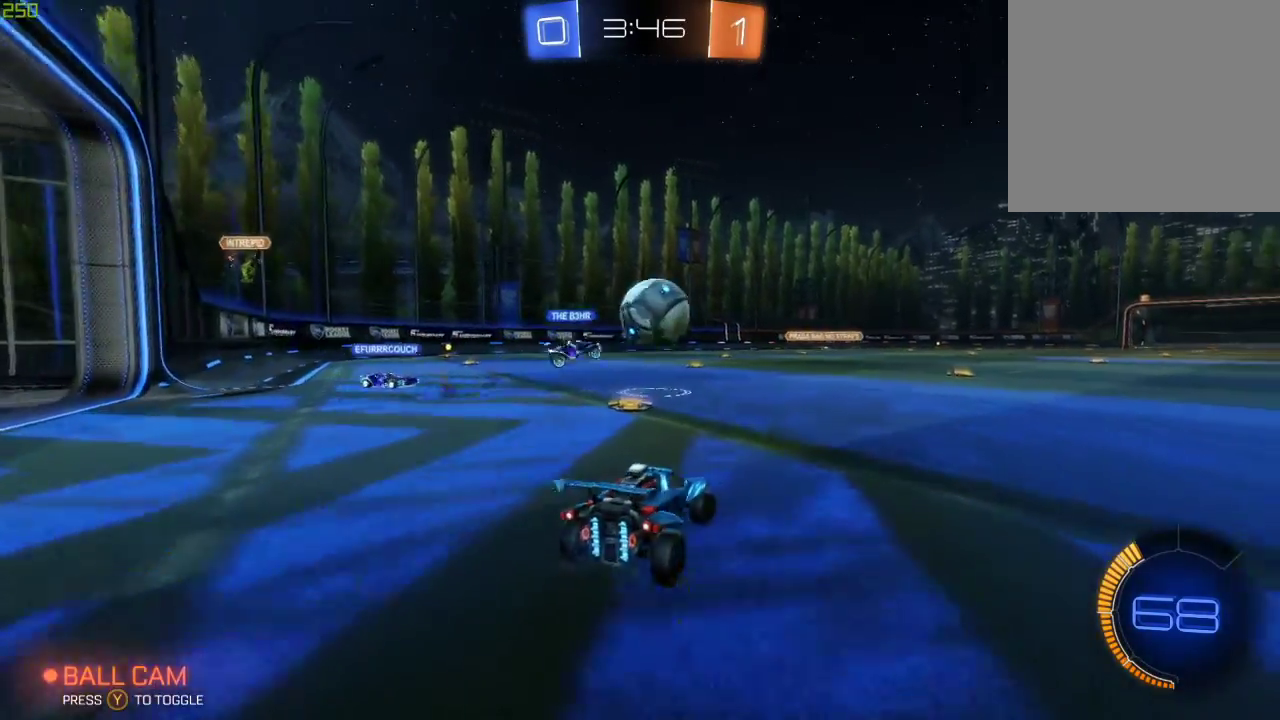
{"buttons": ["R2"], "left_stick": "right", "right_stick": "center", "events": []}
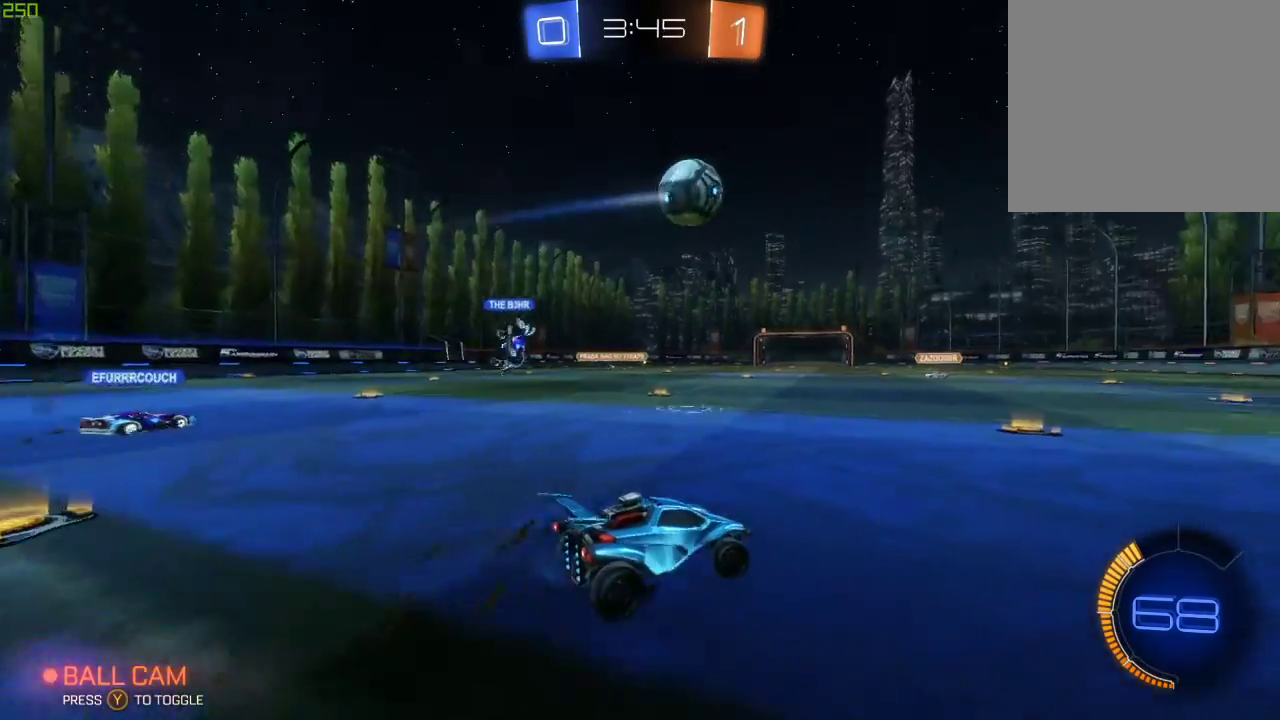
{"buttons": ["R2"], "left_stick": "up", "right_stick": "center", "events": [[250, "left_stick", "center"], [383, "A", "down"], [467, "A", "up"], [467, "left_stick", "up"]]}
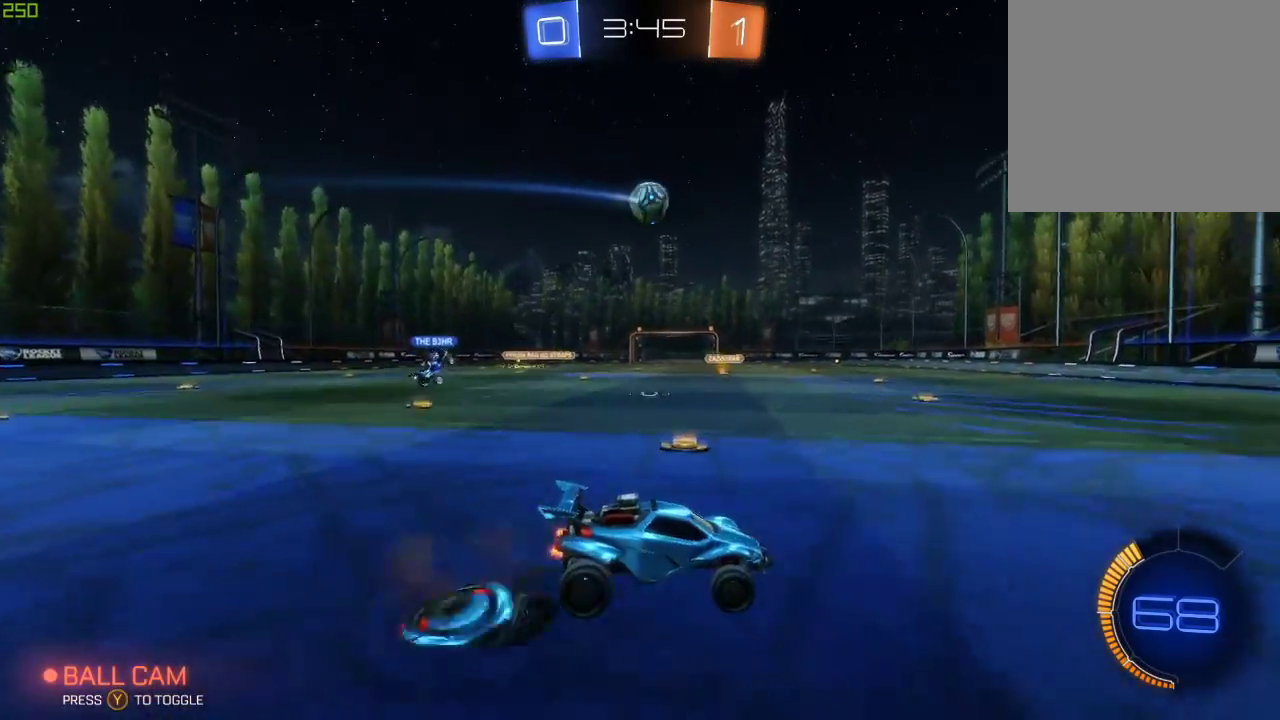
{"buttons": ["Y", "R2"], "left_stick": "center", "right_stick": "center", "events": [[17, "A", "down"], [150, "Y", "down"], [200, "A", "up"], [200, "left_stick", "center"], [250, "Y", "up"], [500, "Y", "down"]]}
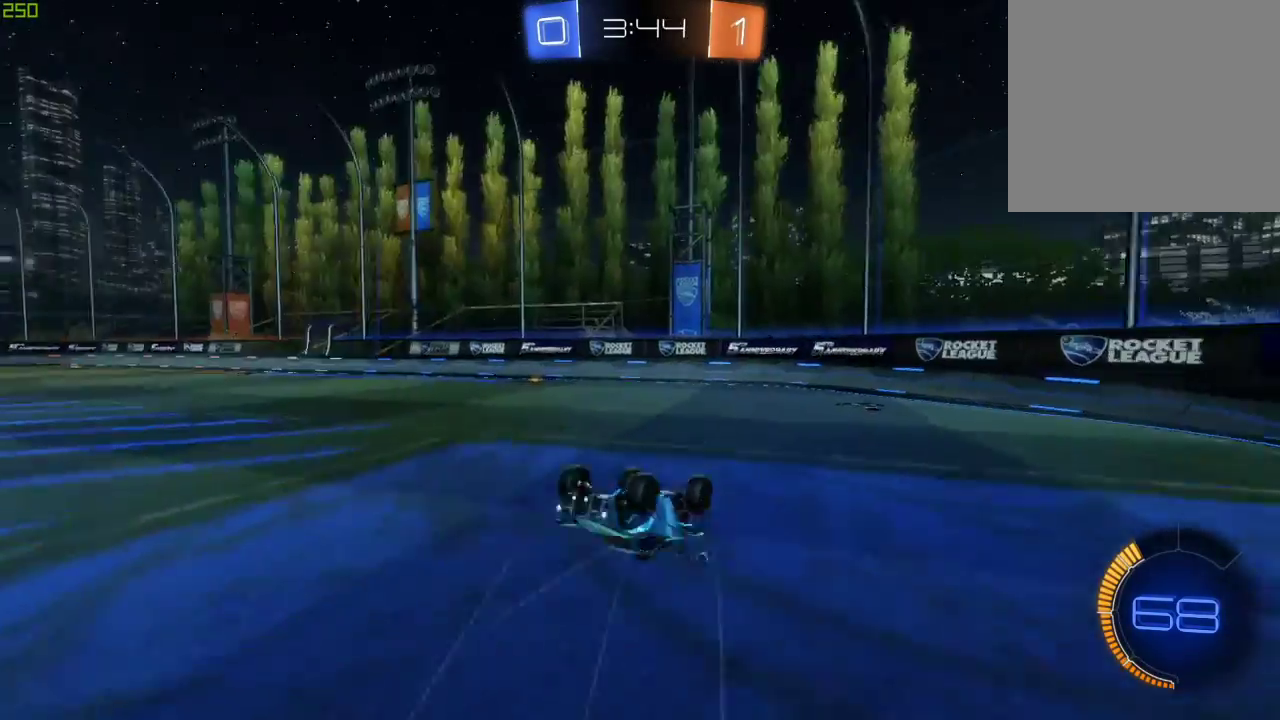
{"buttons": ["R2"], "left_stick": "left", "right_stick": "center", "events": [[83, "Y", "up"], [467, "left_stick", "left"]]}
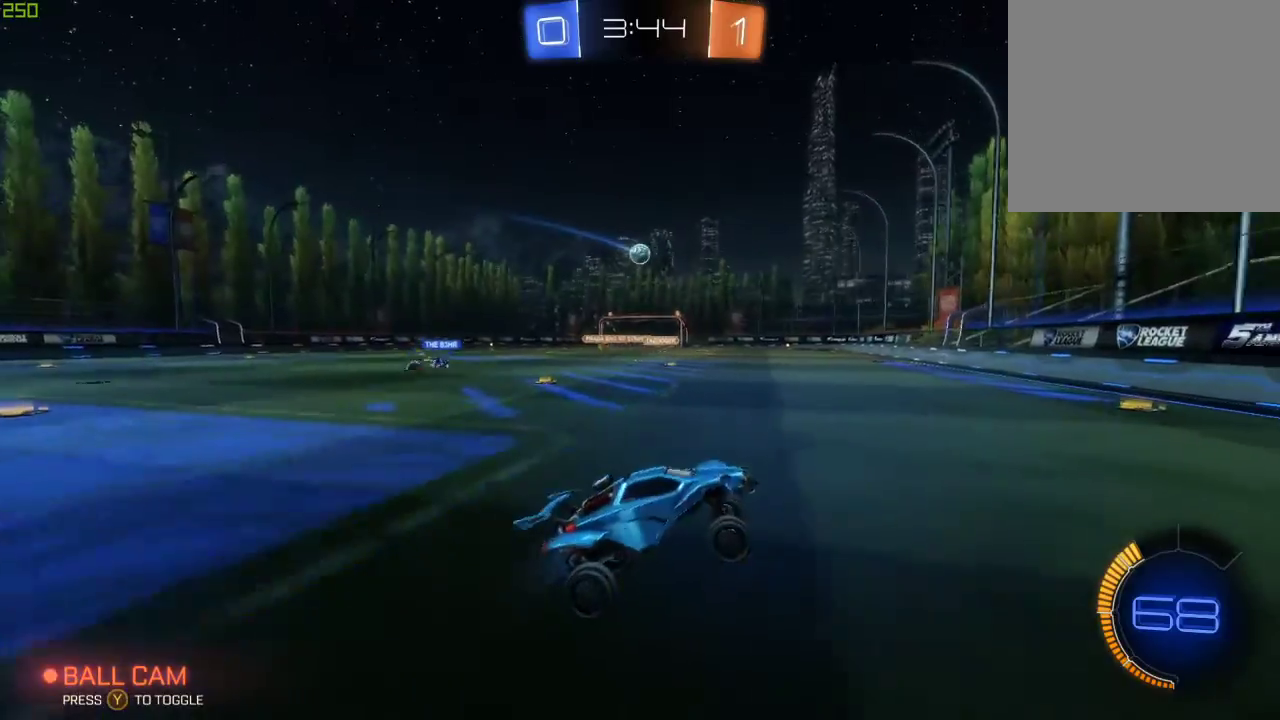
{"buttons": ["R2"], "left_stick": "left", "right_stick": "center", "events": []}
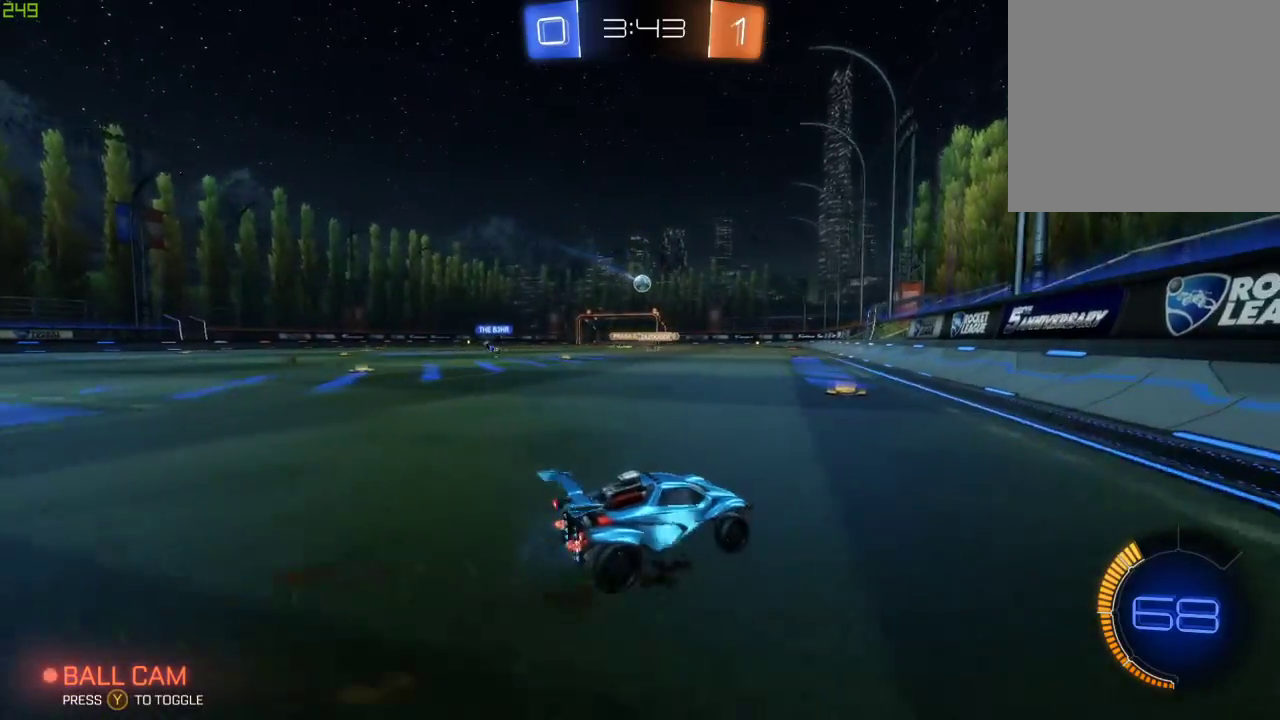
{"buttons": [], "left_stick": "right", "right_stick": "center", "events": [[233, "left_stick", "right"], [333, "R2", "up"]]}
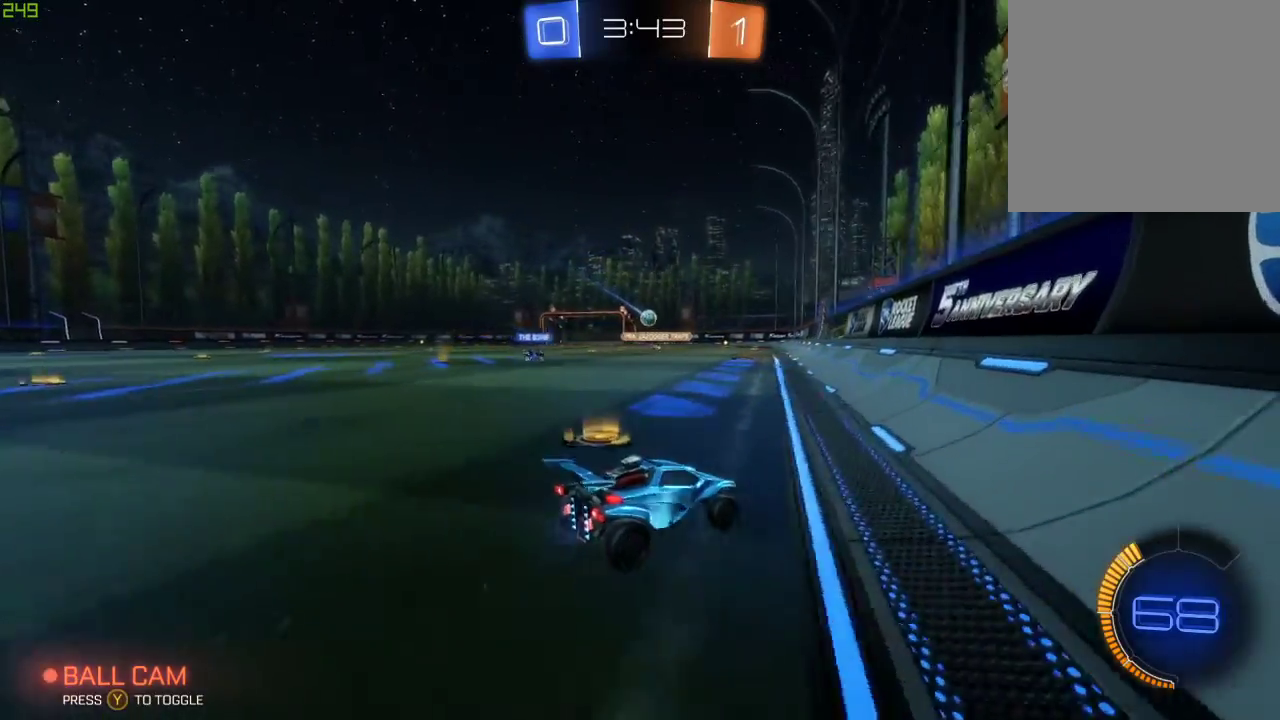
{"buttons": ["R2"], "left_stick": "center", "right_stick": "center", "events": [[50, "left_stick", "center"], [167, "R2", "down"], [317, "left_stick", "left"], [500, "left_stick", "center"]]}
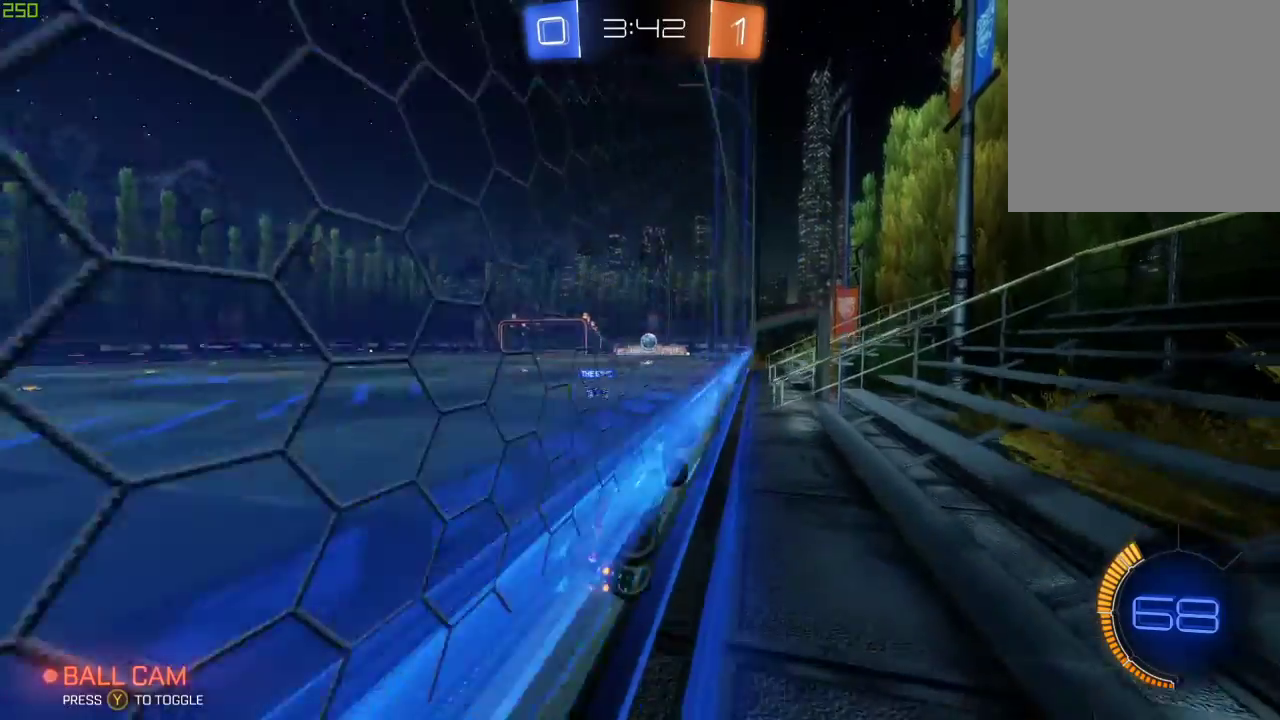
{"buttons": ["A", "R2"], "left_stick": "down-left", "right_stick": "center", "events": [[133, "left_stick", "left"], [200, "left_stick", "center"], [400, "A", "down"], [400, "left_stick", "down-left"]]}
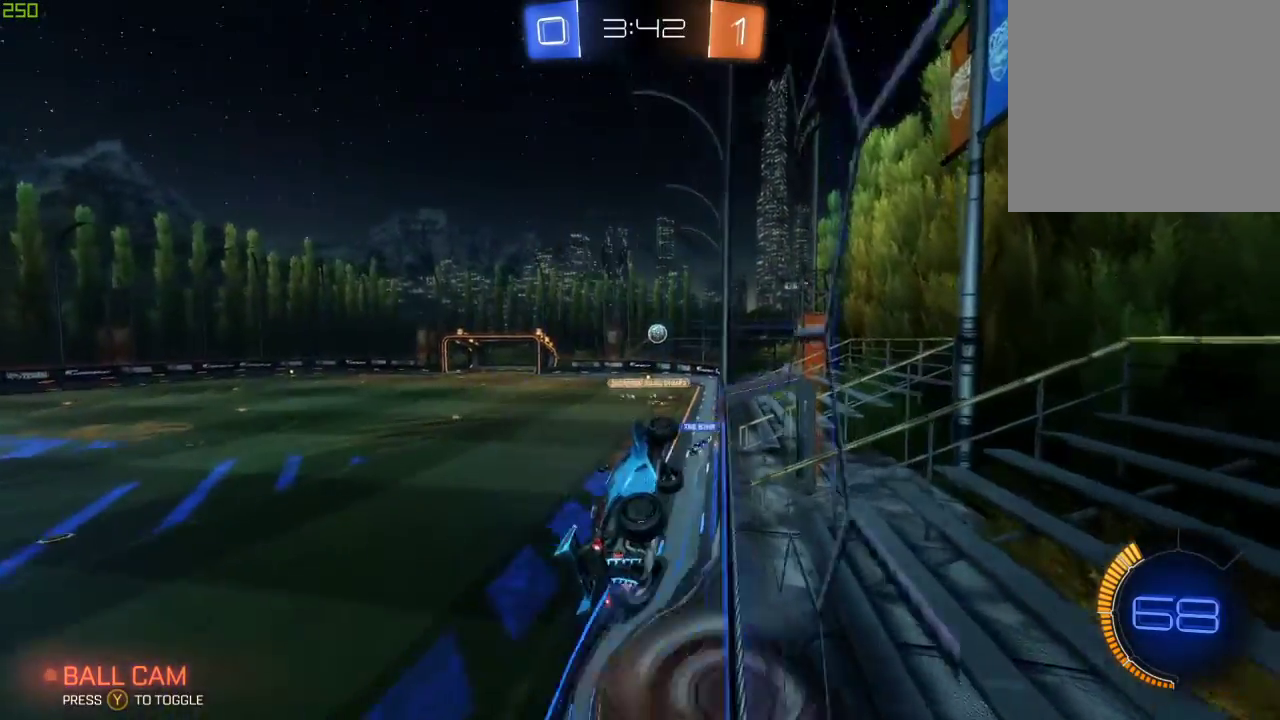
{"buttons": ["R2"], "left_stick": "center", "right_stick": "center", "events": [[33, "A", "up"], [67, "left_stick", "down-right"], [83, "B", "down"], [133, "X", "down"], [183, "left_stick", "right"], [383, "B", "up"], [383, "X", "up"], [467, "left_stick", "center"]]}